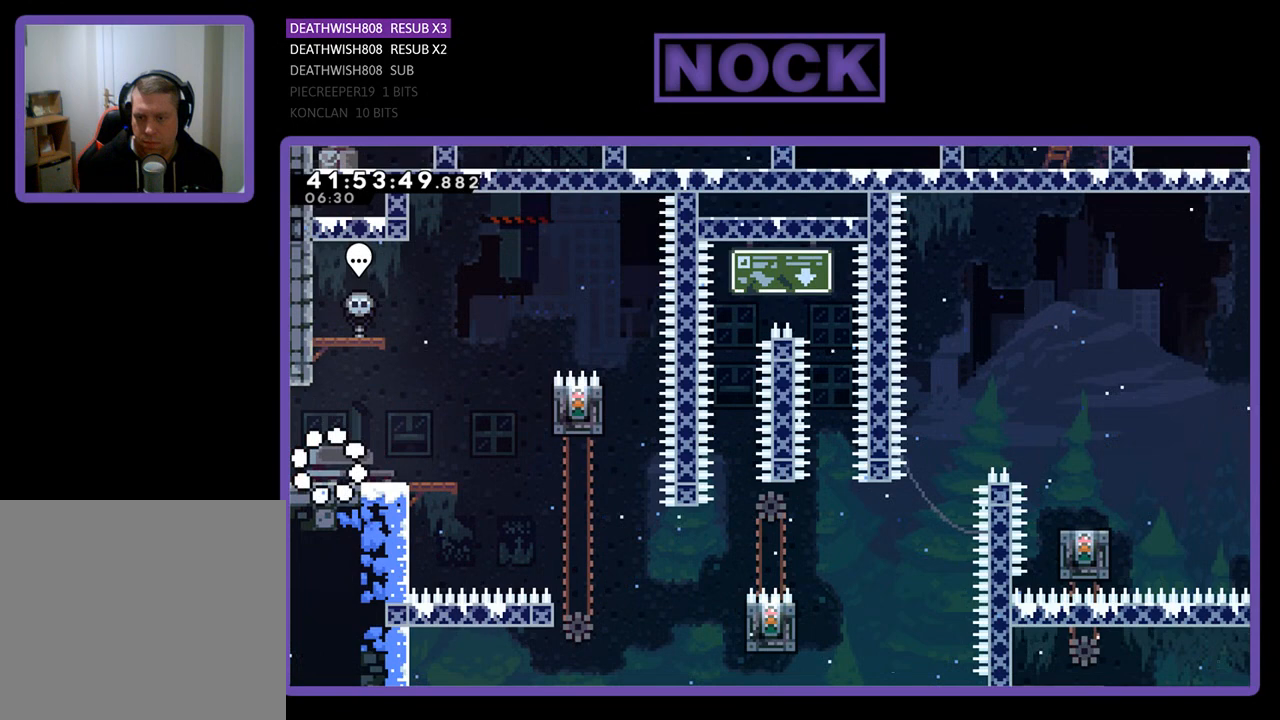
Gameplay with a controller (PlayStation layout); each line is a JSON object with the inputs held at the frame after it. "events" lists button and stick changes between this image and that frame as [ms after this image, input, new state], when the widget could be followed in between. Not read: right_stick.
{"buttons": ["R2", "DPAD_RIGHT"], "left_stick": "center", "events": [[67, "DPAD_RIGHT", "down"]]}
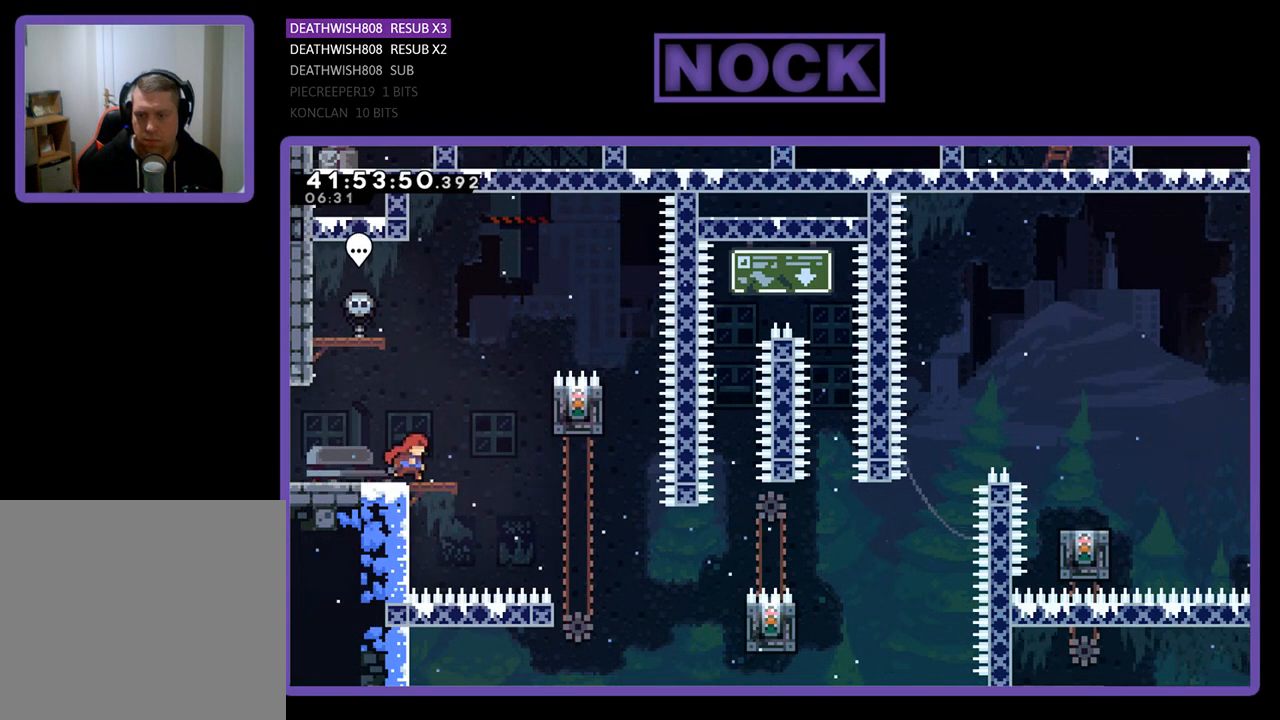
{"buttons": ["R2", "DPAD_RIGHT"], "left_stick": "center", "events": [[67, "CROSS", "down"], [200, "CROSS", "up"]]}
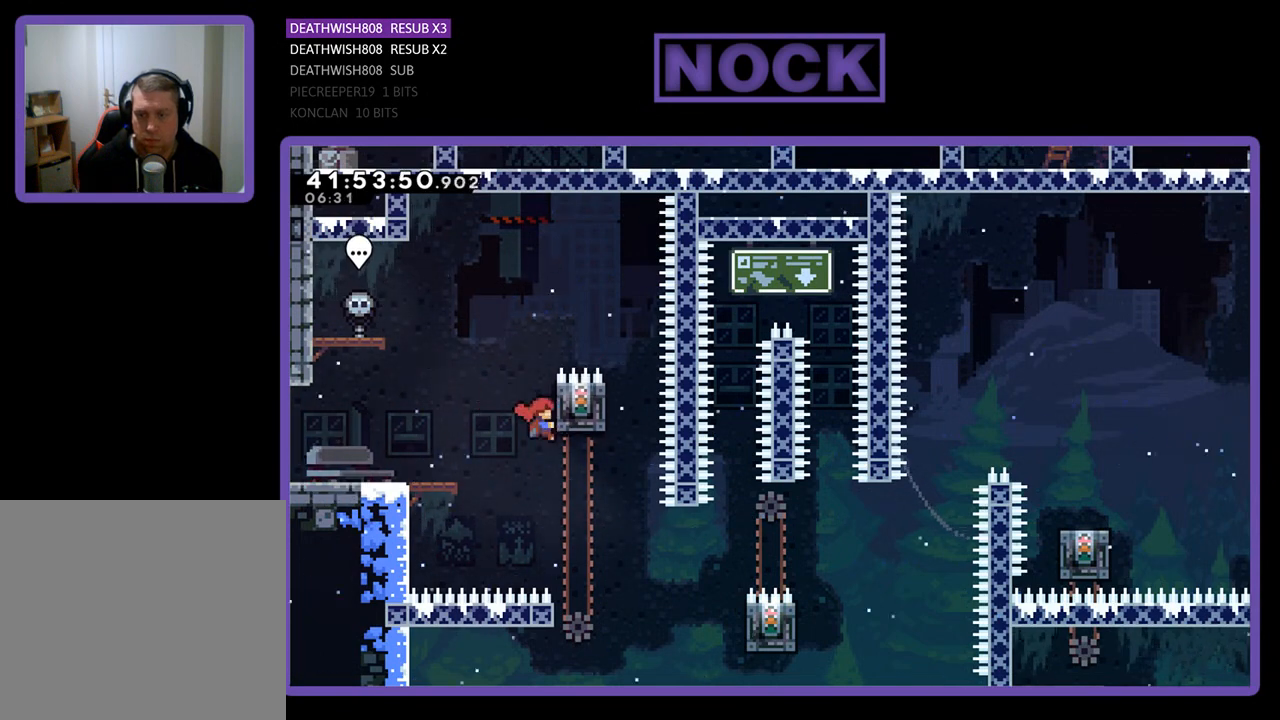
{"buttons": ["CROSS", "R2", "DPAD_RIGHT"], "left_stick": "center", "events": [[100, "DPAD_RIGHT", "up"], [300, "DPAD_UP", "down"], [333, "DPAD_RIGHT", "down"], [367, "CROSS", "down"], [467, "DPAD_UP", "up"]]}
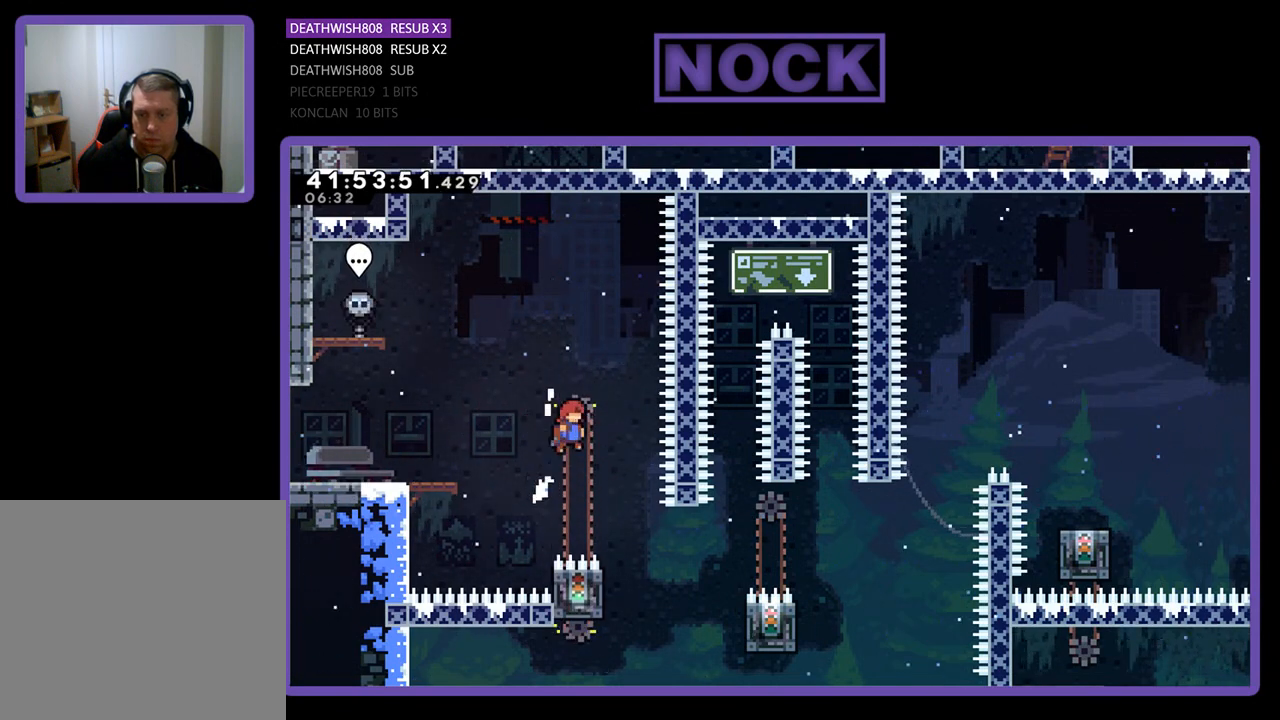
{"buttons": ["R2"], "left_stick": "center", "events": [[33, "CROSS", "up"], [167, "DPAD_RIGHT", "up"]]}
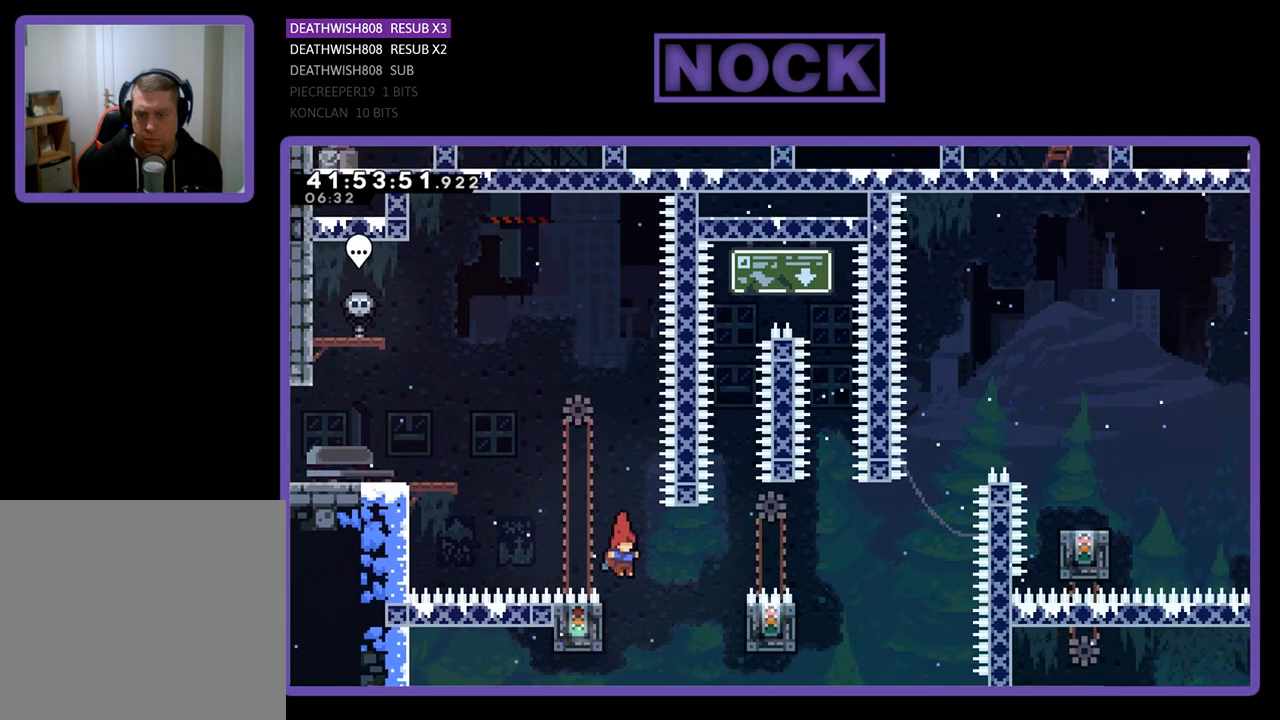
{"buttons": ["R2", "DPAD_RIGHT"], "left_stick": "center", "events": [[133, "DPAD_LEFT", "down"], [333, "DPAD_LEFT", "up"], [500, "DPAD_RIGHT", "down"]]}
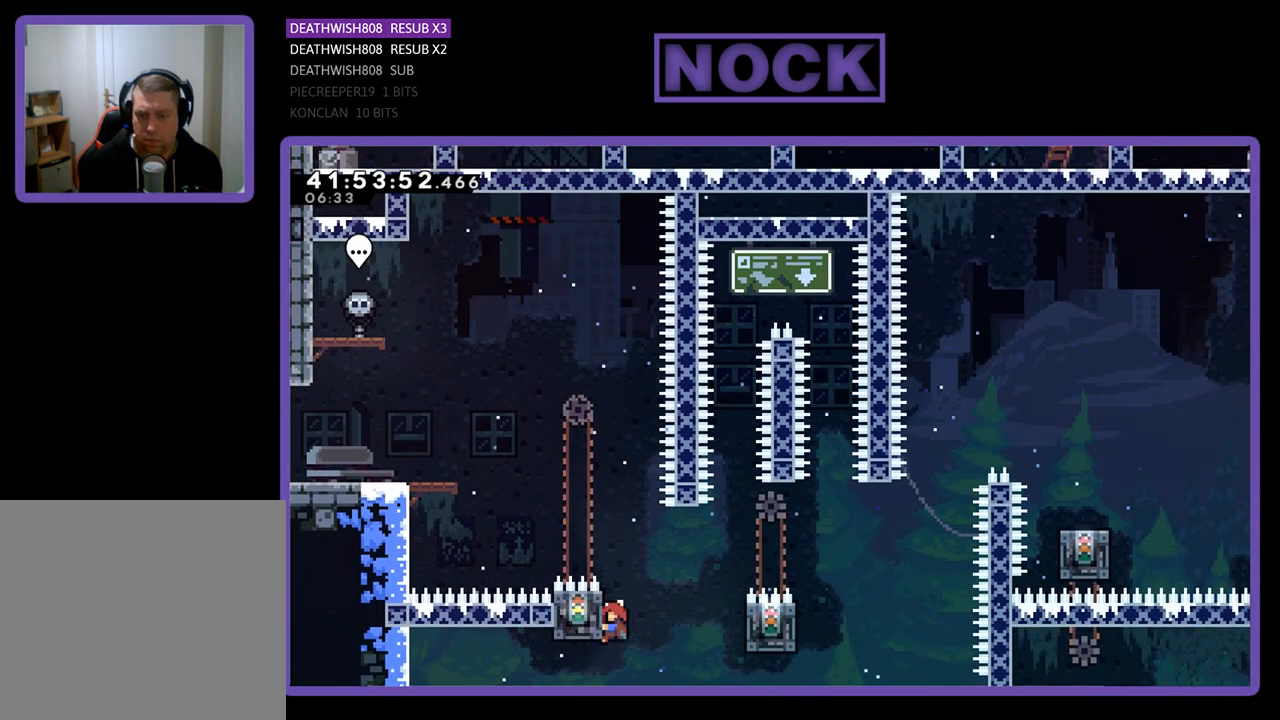
{"buttons": ["R2"], "left_stick": "center", "events": [[133, "CROSS", "down"], [233, "CROSS", "up"], [467, "DPAD_RIGHT", "up"]]}
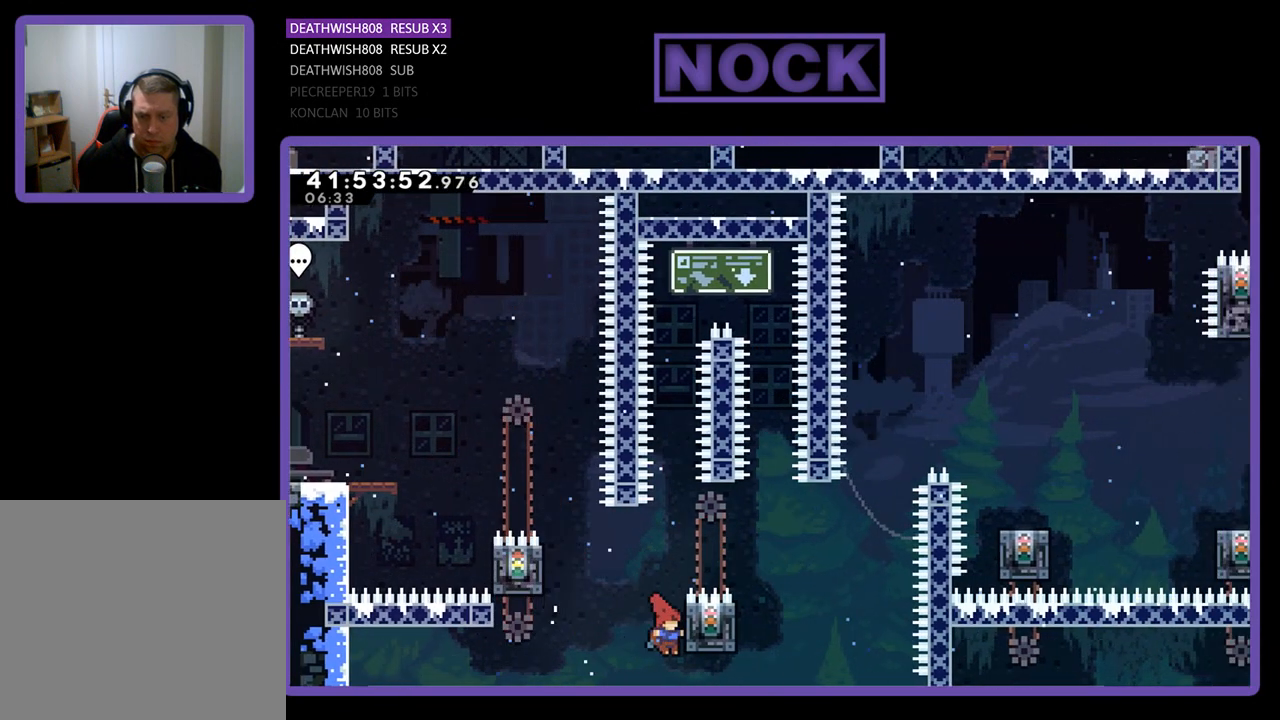
{"buttons": ["CROSS", "R2", "DPAD_UP", "DPAD_RIGHT"], "left_stick": "center", "events": [[33, "DPAD_RIGHT", "down"], [100, "DPAD_UP", "down"], [267, "DPAD_RIGHT", "up"], [333, "DPAD_RIGHT", "down"], [433, "CROSS", "down"]]}
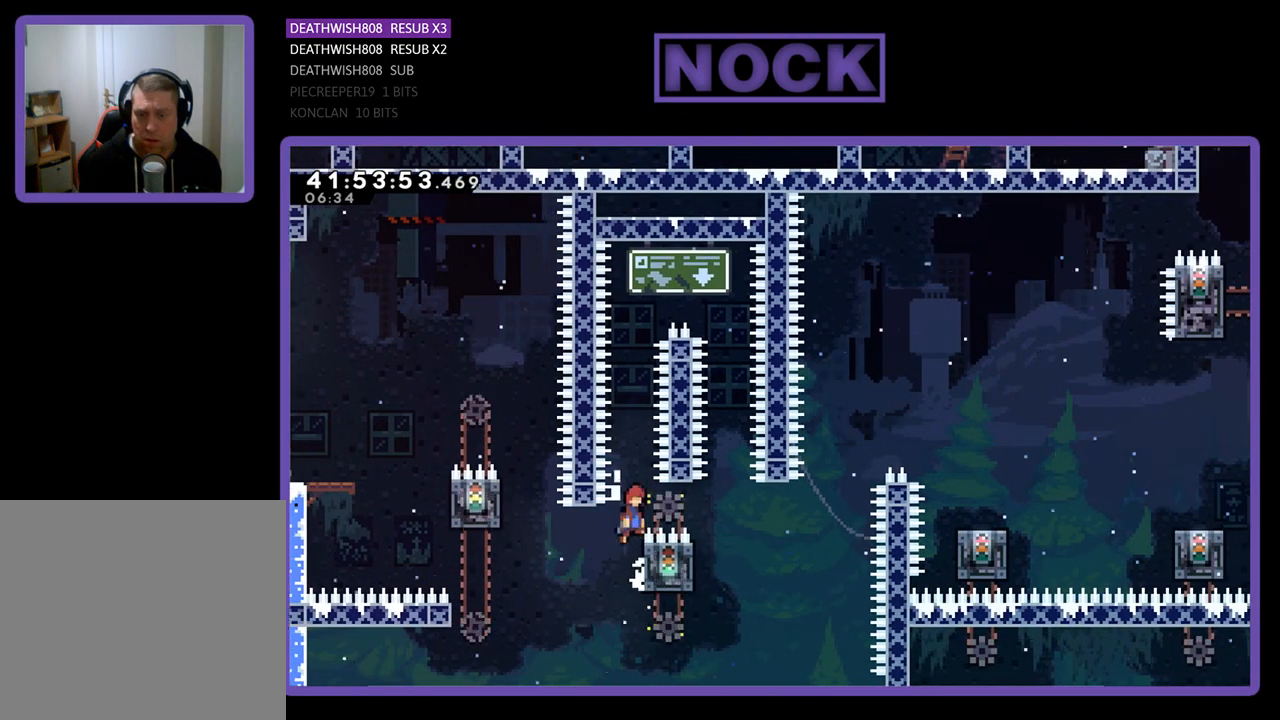
{"buttons": ["R2"], "left_stick": "center", "events": [[67, "CROSS", "up"], [67, "DPAD_RIGHT", "up"], [67, "DPAD_UP", "up"]]}
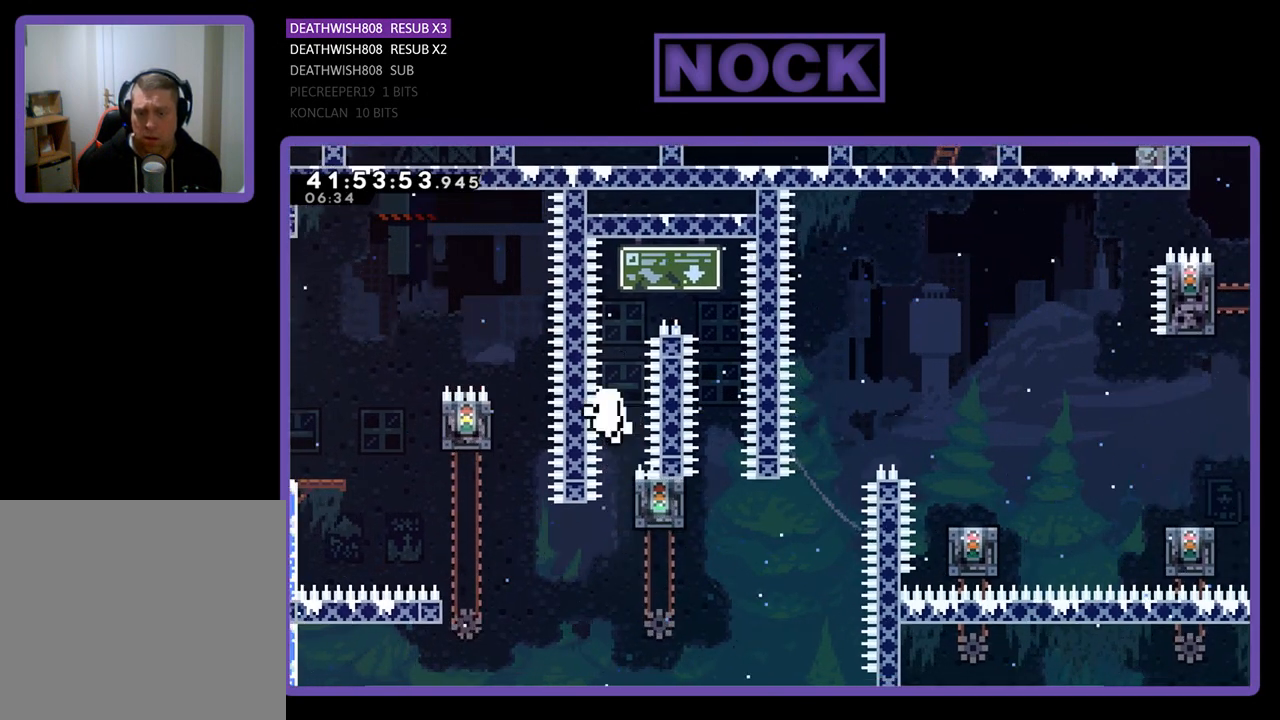
{"buttons": [], "left_stick": "center", "events": [[433, "R2", "up"]]}
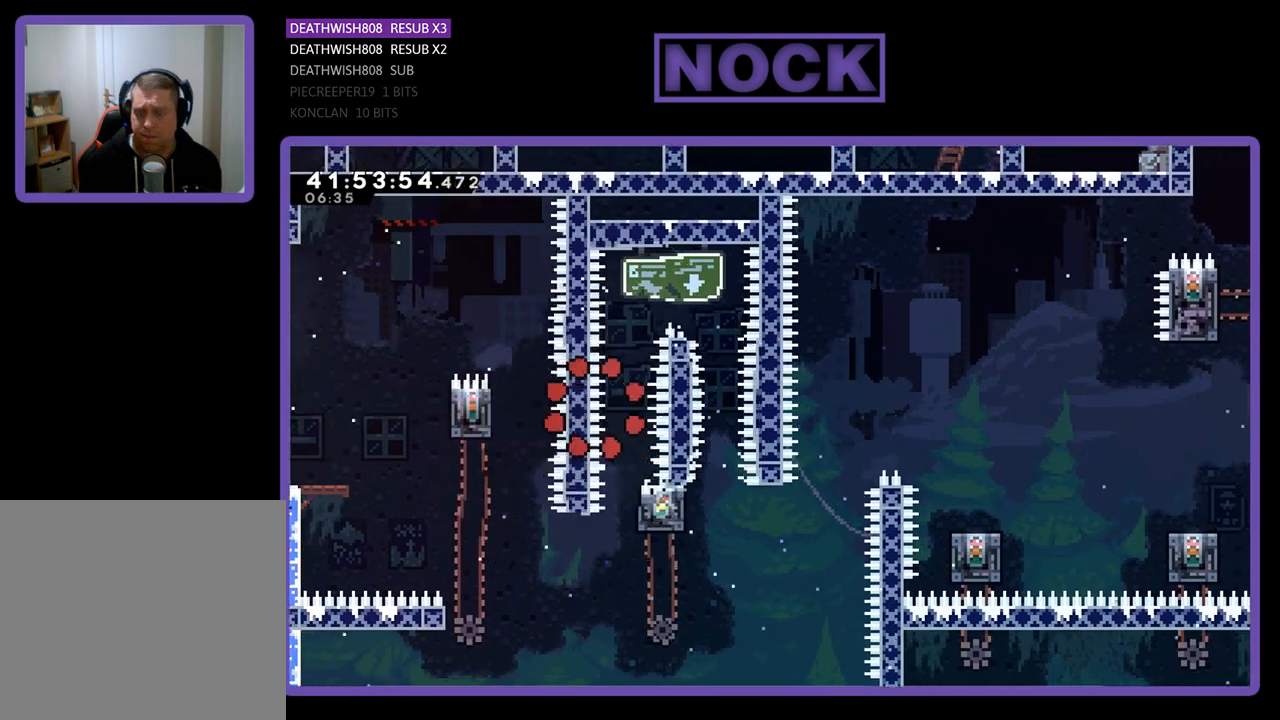
{"buttons": [], "left_stick": "center", "events": []}
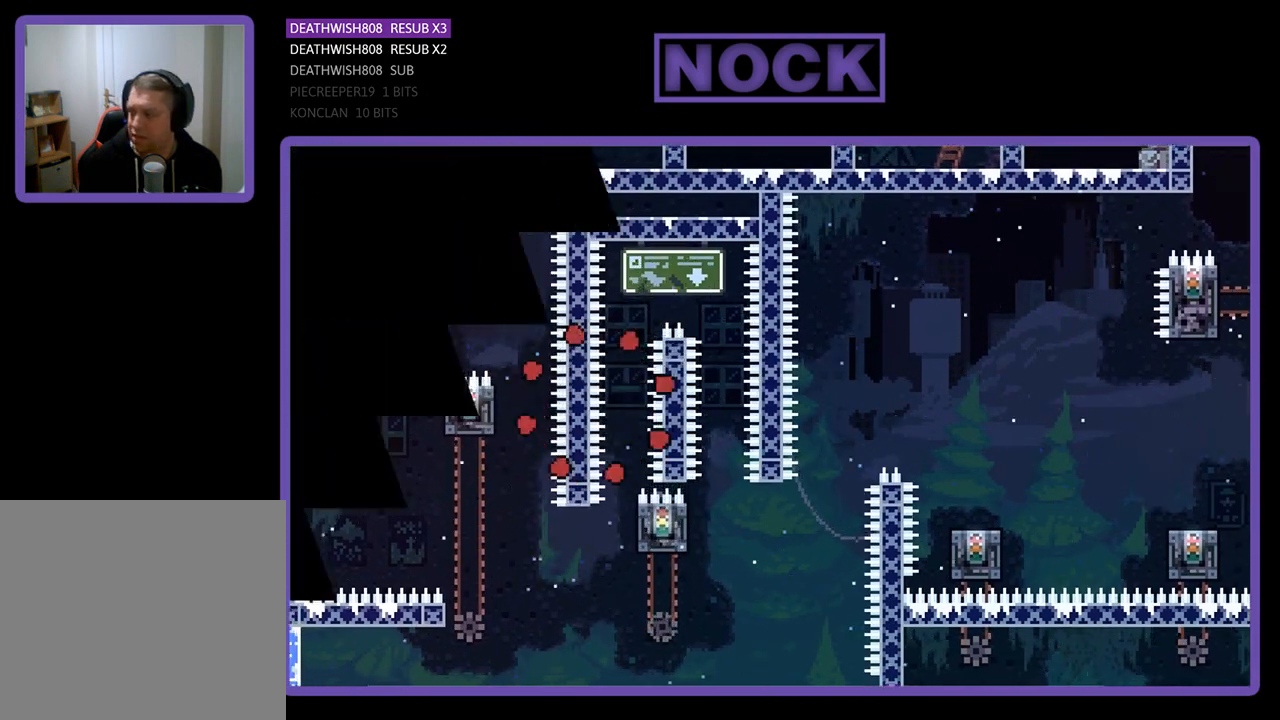
{"buttons": [], "left_stick": "center", "events": []}
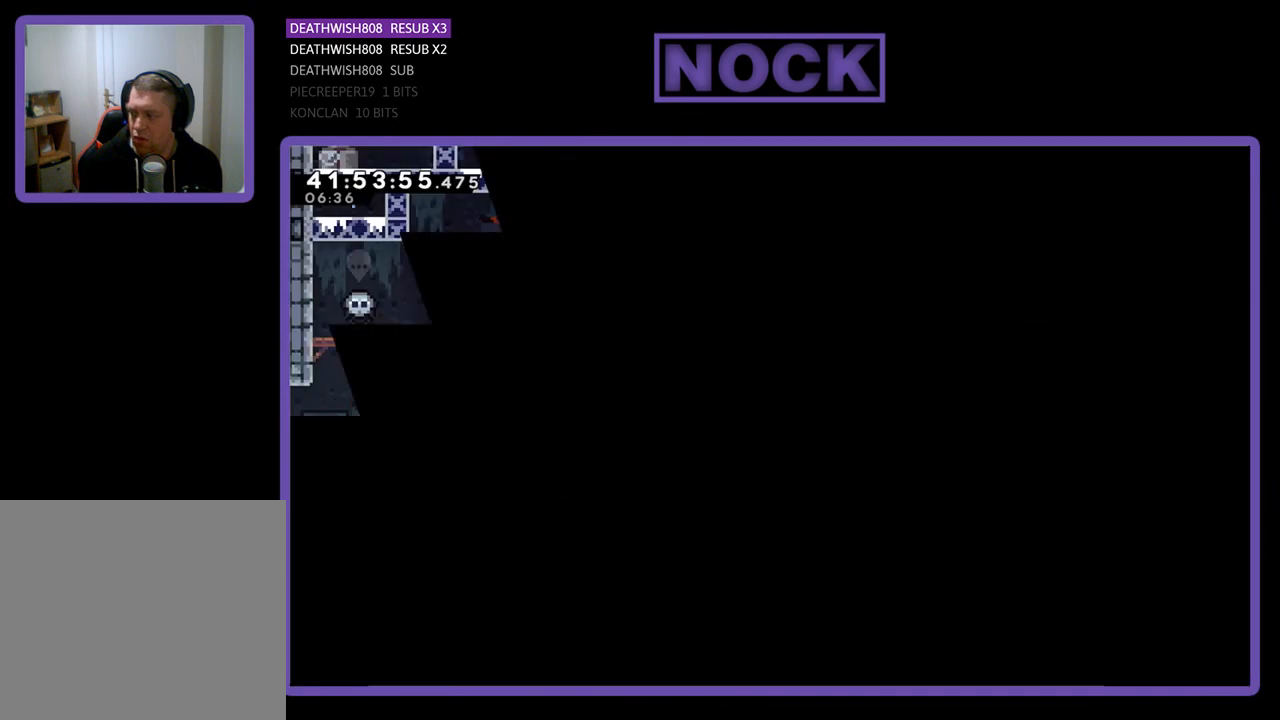
{"buttons": ["R2", "DPAD_RIGHT"], "left_stick": "center", "events": [[133, "R2", "down"], [400, "DPAD_RIGHT", "down"]]}
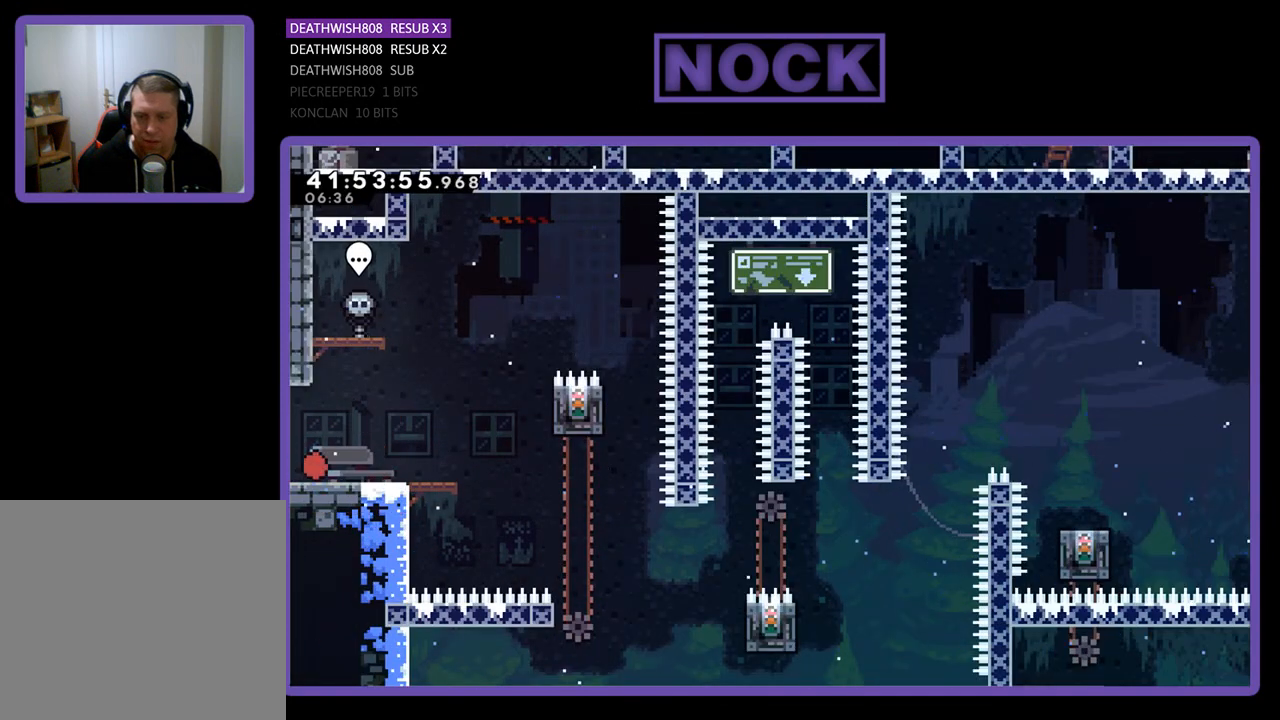
{"buttons": ["CROSS", "R2", "DPAD_RIGHT"], "left_stick": "center", "events": [[500, "CROSS", "down"]]}
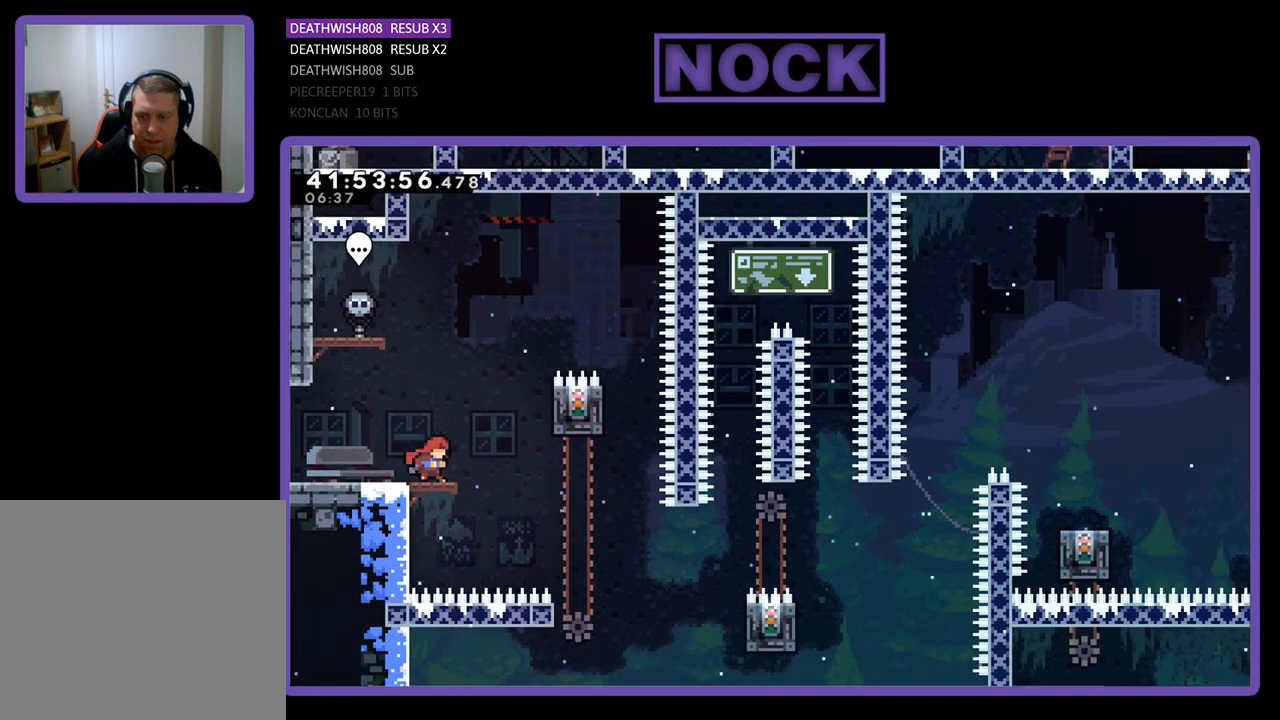
{"buttons": ["R2"], "left_stick": "center", "events": [[200, "CROSS", "up"], [433, "DPAD_RIGHT", "up"]]}
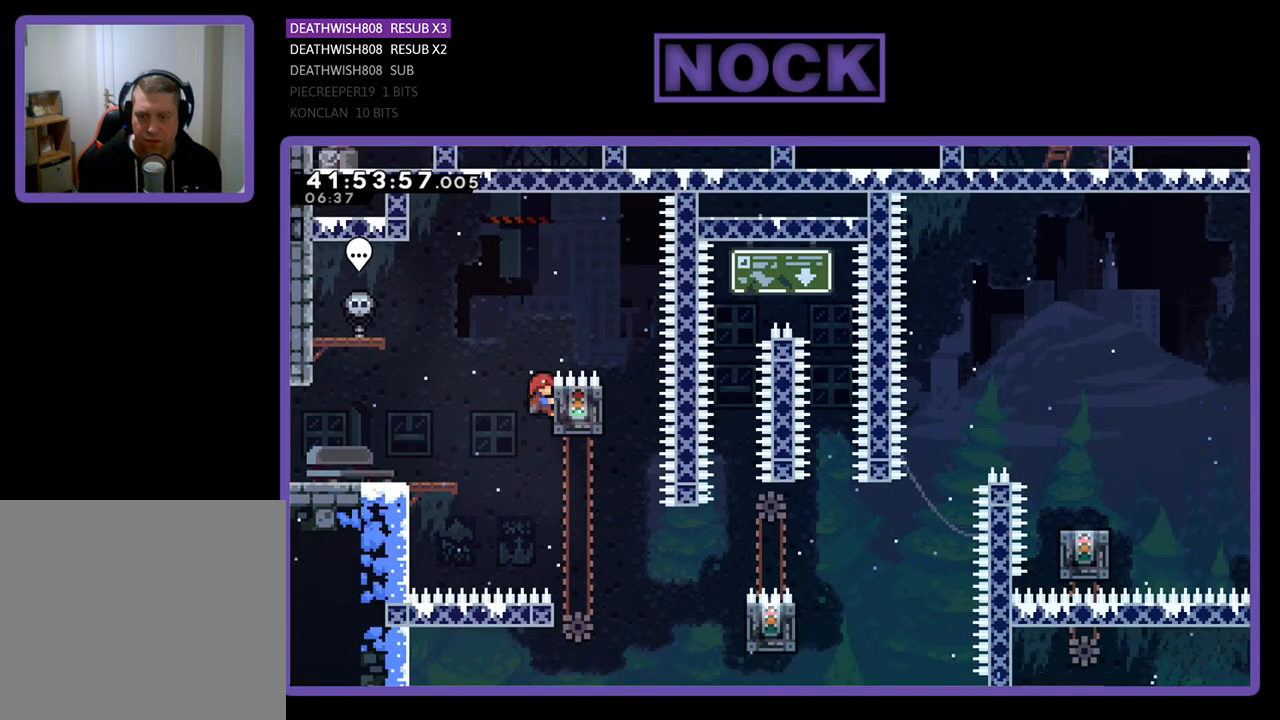
{"buttons": ["R2", "DPAD_RIGHT"], "left_stick": "center", "events": [[267, "CROSS", "down"], [300, "DPAD_RIGHT", "down"], [433, "CROSS", "up"]]}
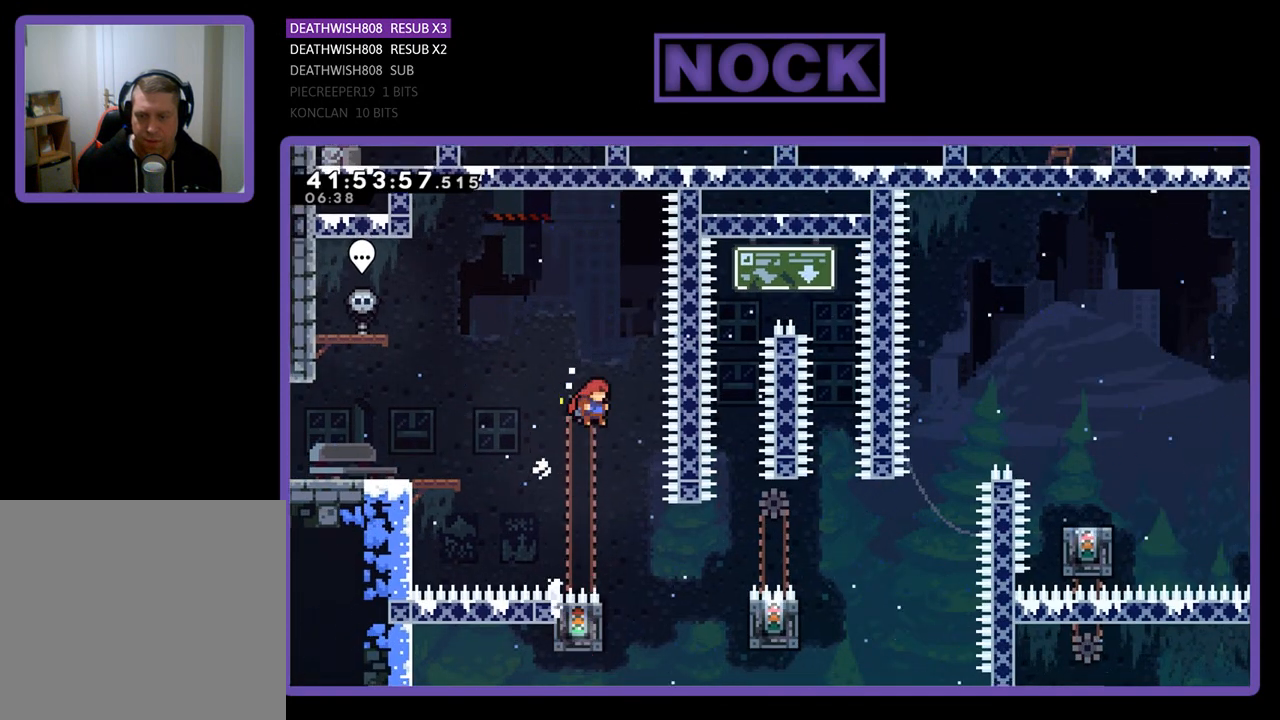
{"buttons": ["R2"], "left_stick": "center", "events": [[33, "DPAD_RIGHT", "up"]]}
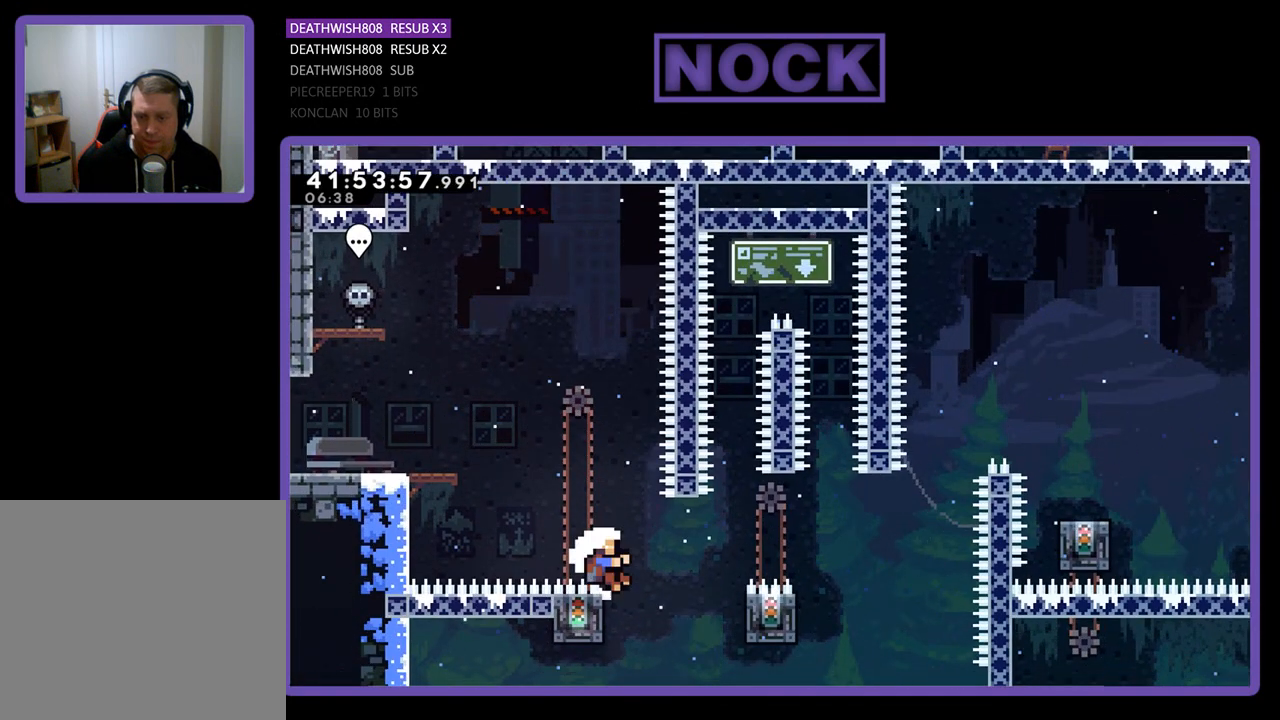
{"buttons": [], "left_stick": "center", "events": [[33, "DPAD_LEFT", "down"], [167, "DPAD_LEFT", "up"], [367, "R2", "up"]]}
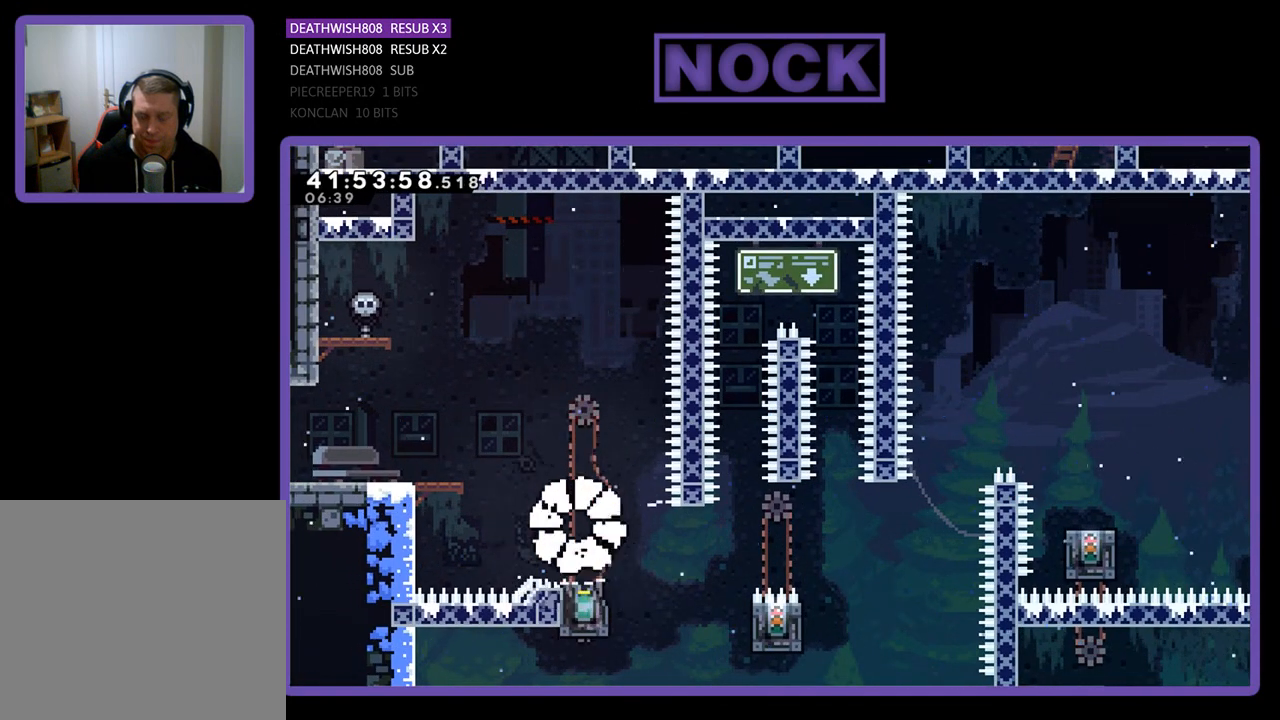
{"buttons": [], "left_stick": "center", "events": []}
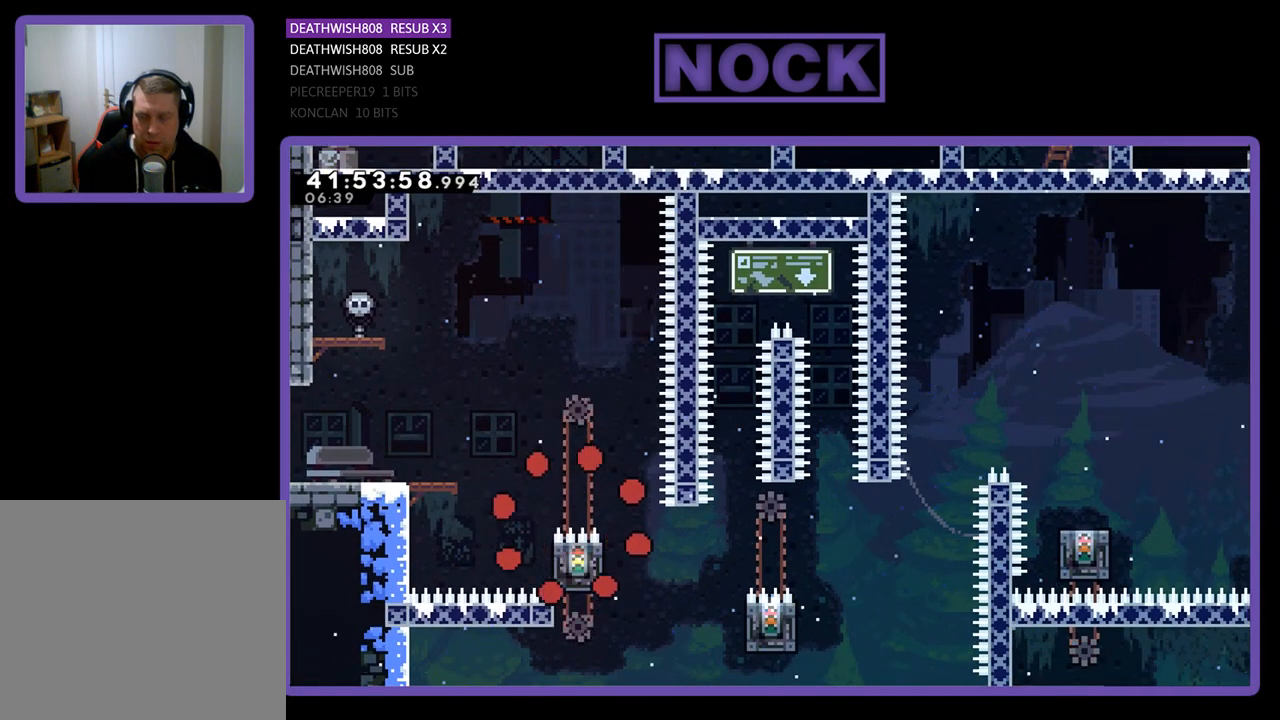
{"buttons": [], "left_stick": "center", "events": []}
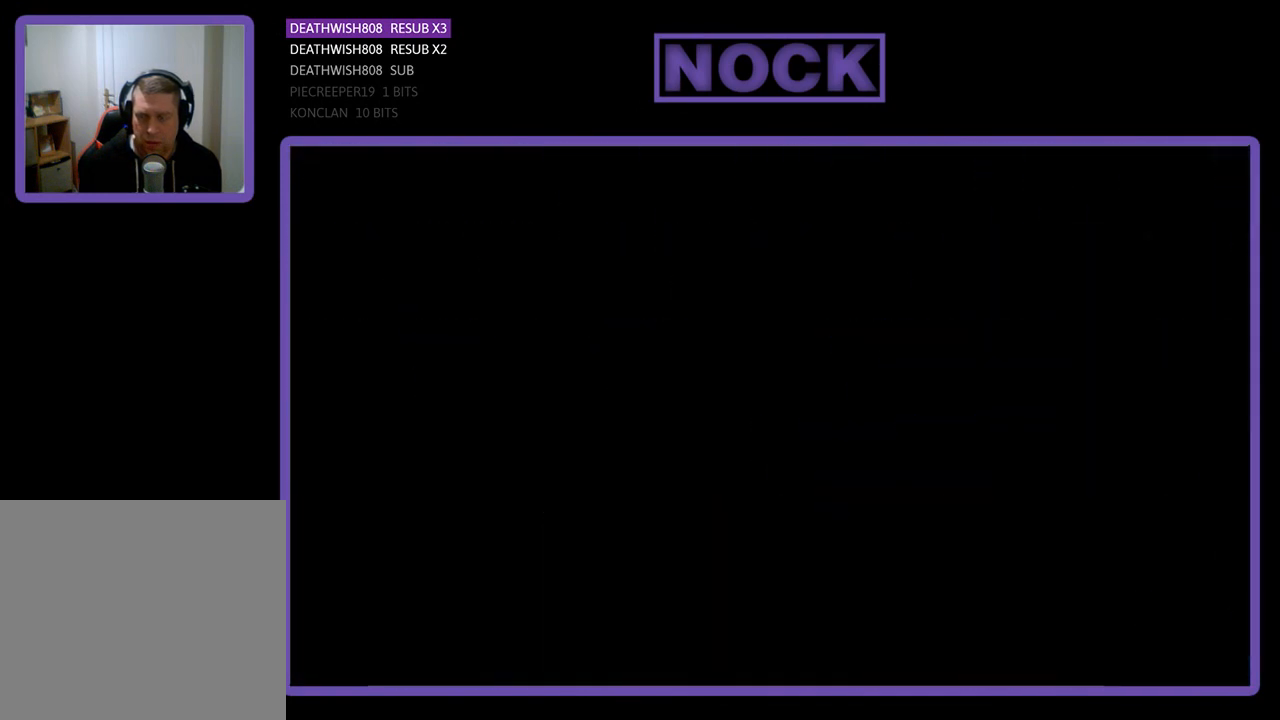
{"buttons": ["R2", "DPAD_RIGHT"], "left_stick": "center", "events": [[200, "DPAD_RIGHT", "down"], [367, "R2", "down"]]}
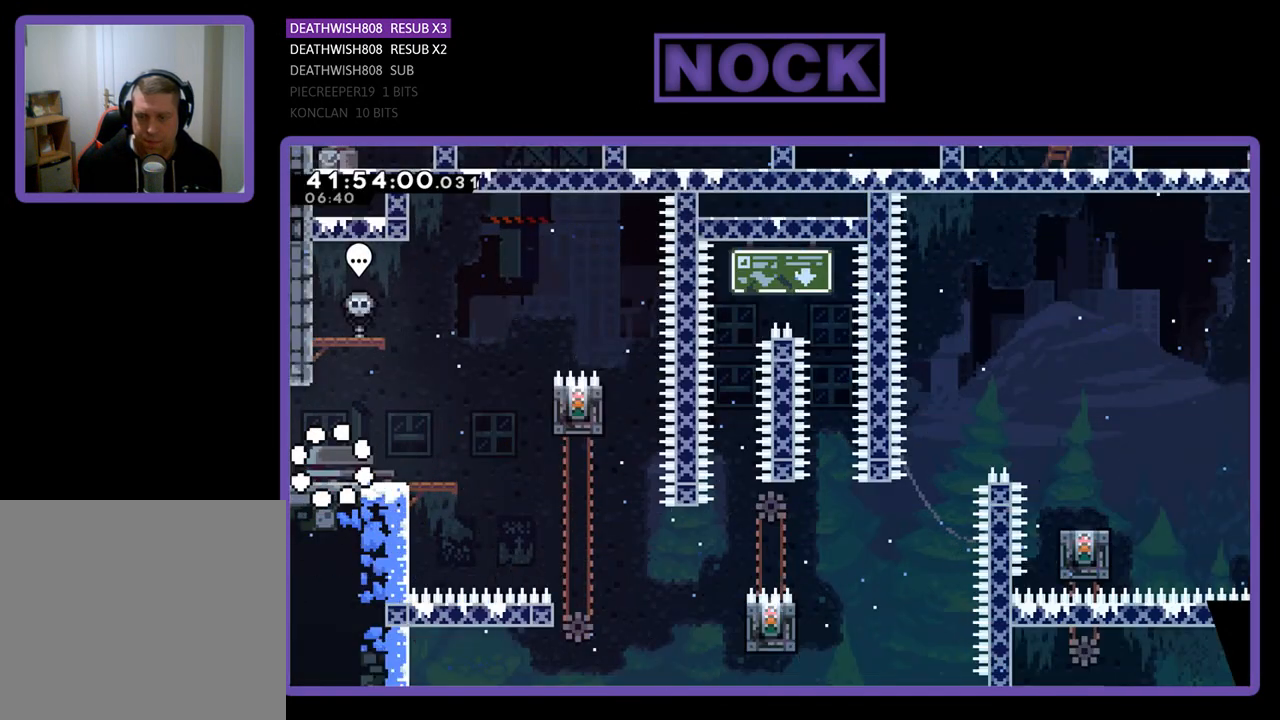
{"buttons": ["R2", "DPAD_RIGHT"], "left_stick": "center", "events": []}
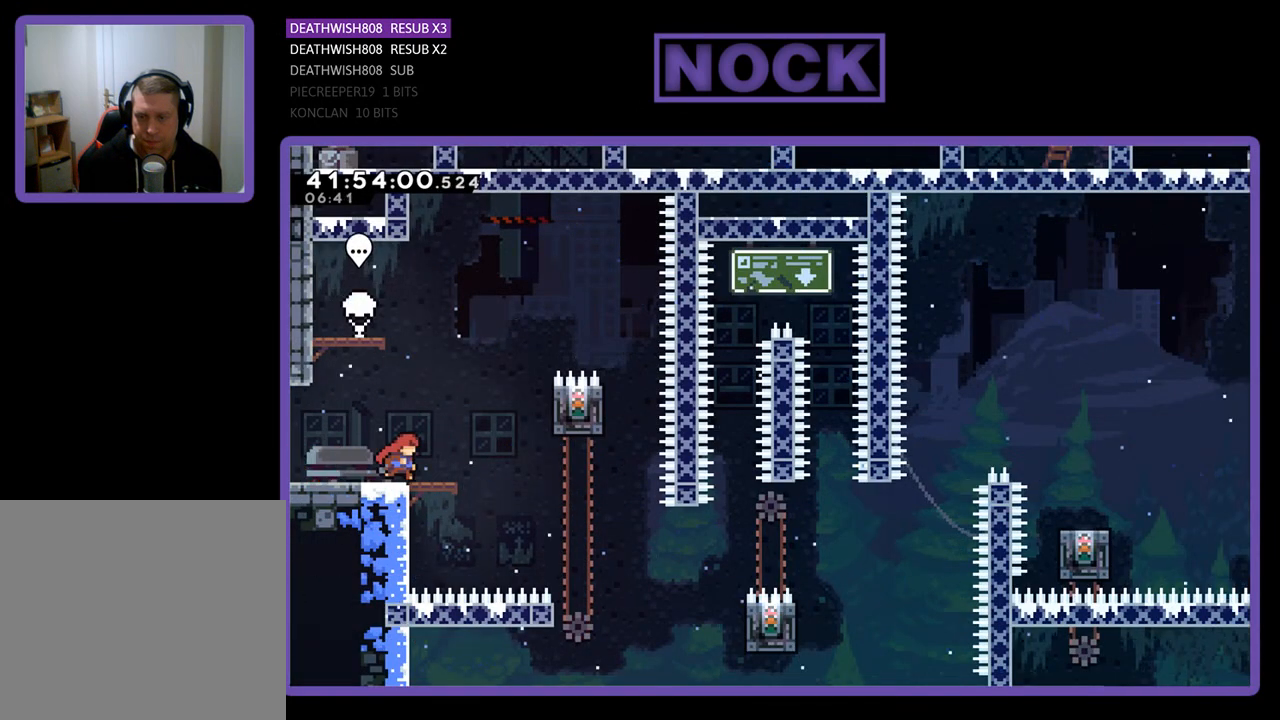
{"buttons": ["R2", "DPAD_RIGHT"], "left_stick": "center", "events": [[67, "CROSS", "down"], [233, "CROSS", "up"]]}
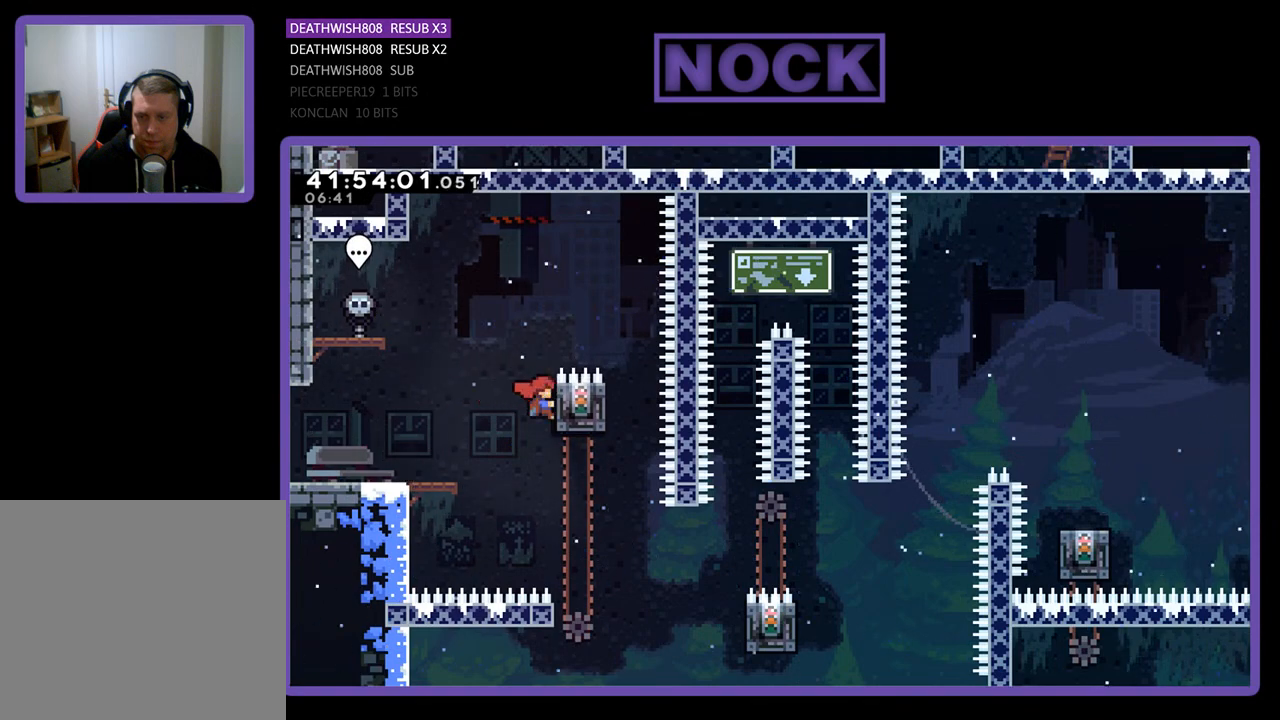
{"buttons": ["R2", "DPAD_RIGHT"], "left_stick": "center", "events": [[100, "DPAD_RIGHT", "up"], [267, "DPAD_RIGHT", "down"], [267, "DPAD_UP", "down"], [300, "CROSS", "down"], [367, "DPAD_UP", "up"], [467, "CROSS", "up"]]}
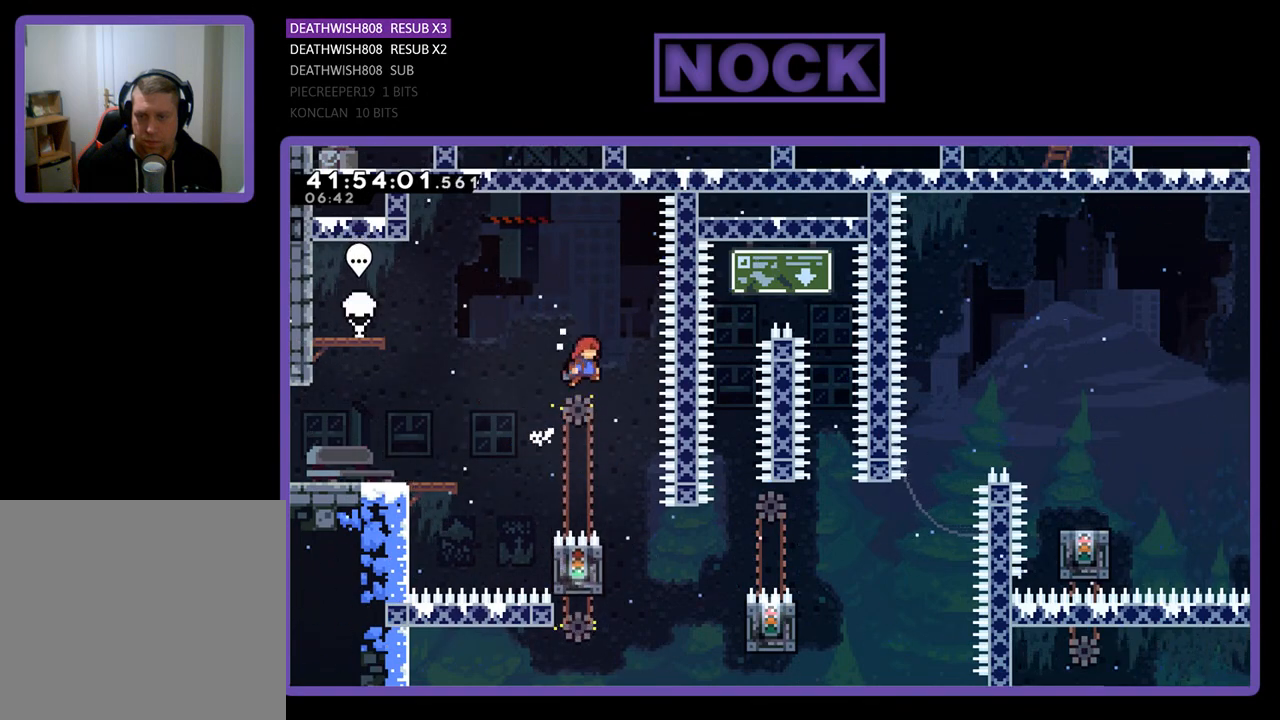
{"buttons": ["R2"], "left_stick": "center", "events": [[133, "DPAD_RIGHT", "up"]]}
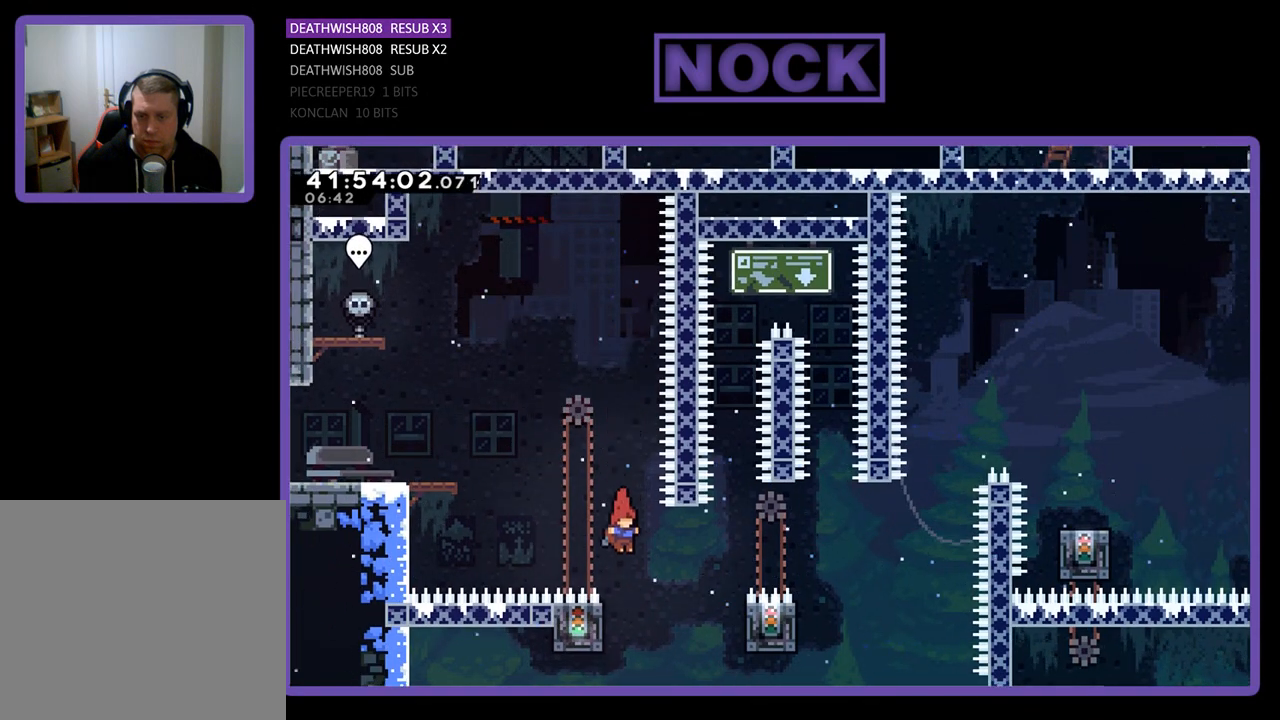
{"buttons": ["R2", "DPAD_RIGHT"], "left_stick": "center", "events": [[133, "DPAD_LEFT", "down"], [300, "DPAD_DOWN", "down"], [300, "DPAD_LEFT", "up"], [433, "DPAD_RIGHT", "down"], [467, "DPAD_DOWN", "up"]]}
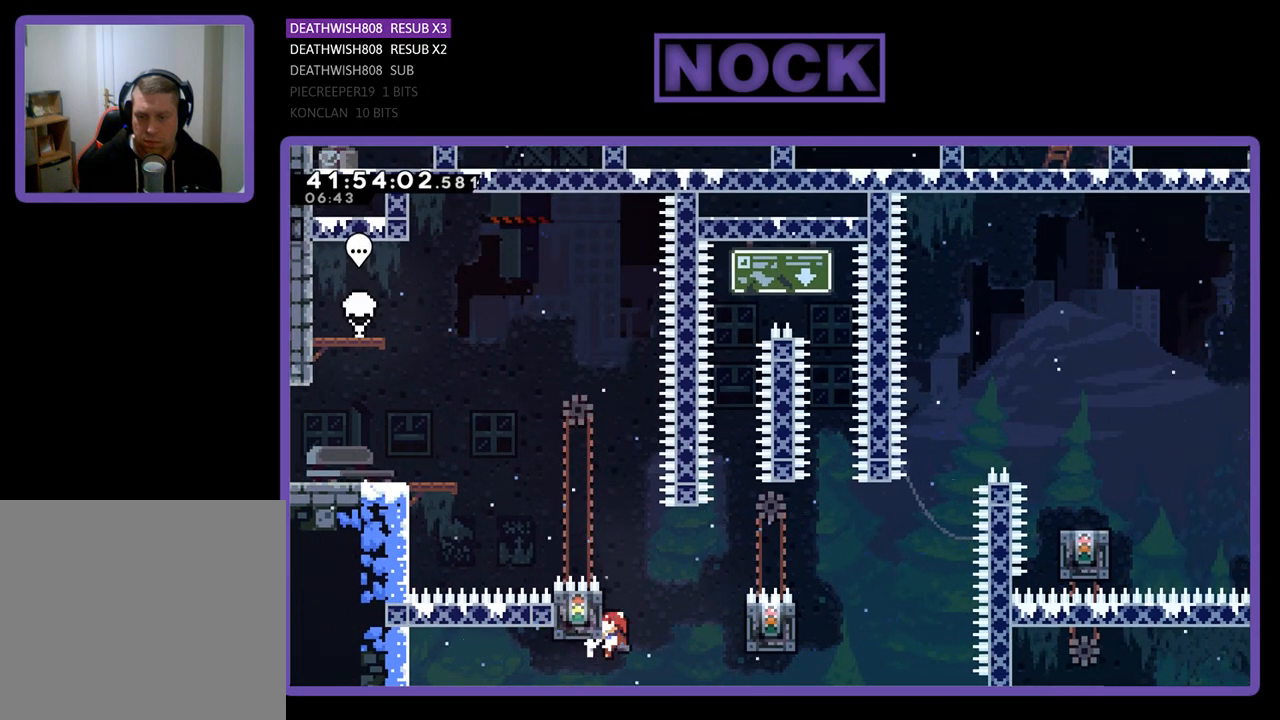
{"buttons": ["R2", "DPAD_RIGHT"], "left_stick": "center", "events": [[133, "CROSS", "down"], [267, "CROSS", "up"], [400, "DPAD_RIGHT", "up"], [500, "DPAD_RIGHT", "down"]]}
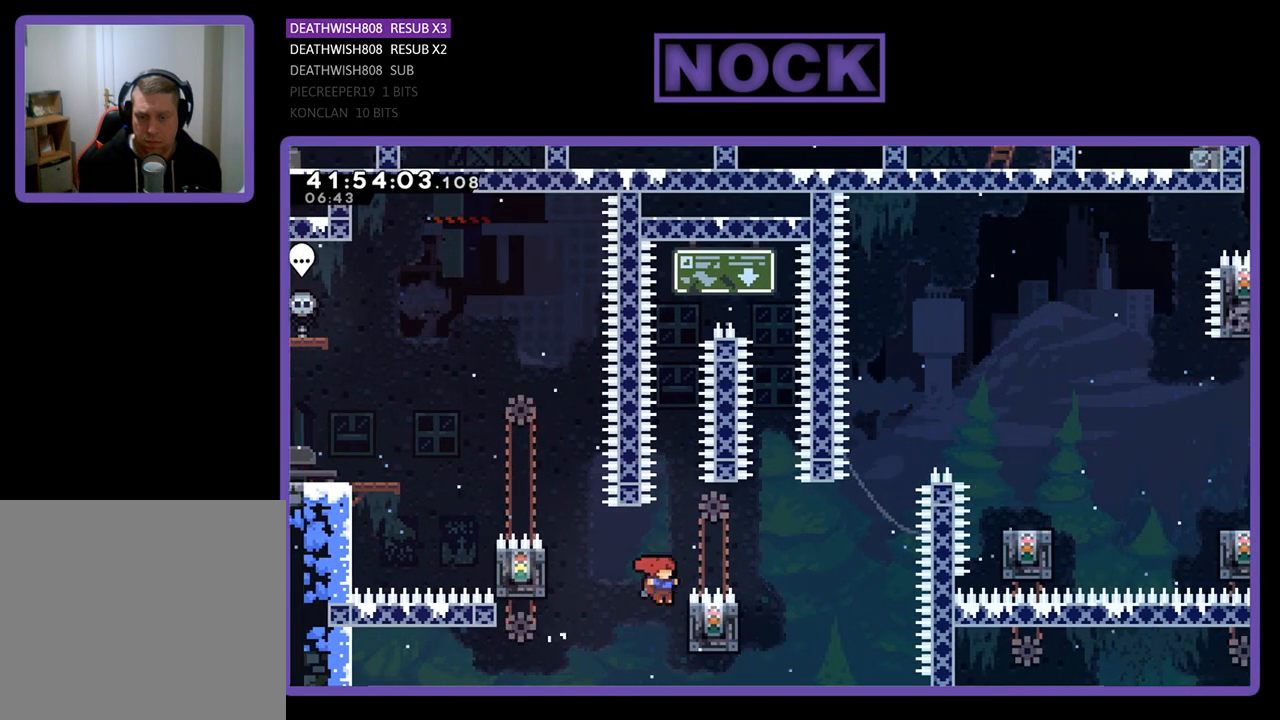
{"buttons": ["R2", "DPAD_UP"], "left_stick": "center", "events": [[267, "DPAD_UP", "down"], [300, "DPAD_RIGHT", "up"], [333, "DPAD_UP", "up"], [500, "DPAD_UP", "down"]]}
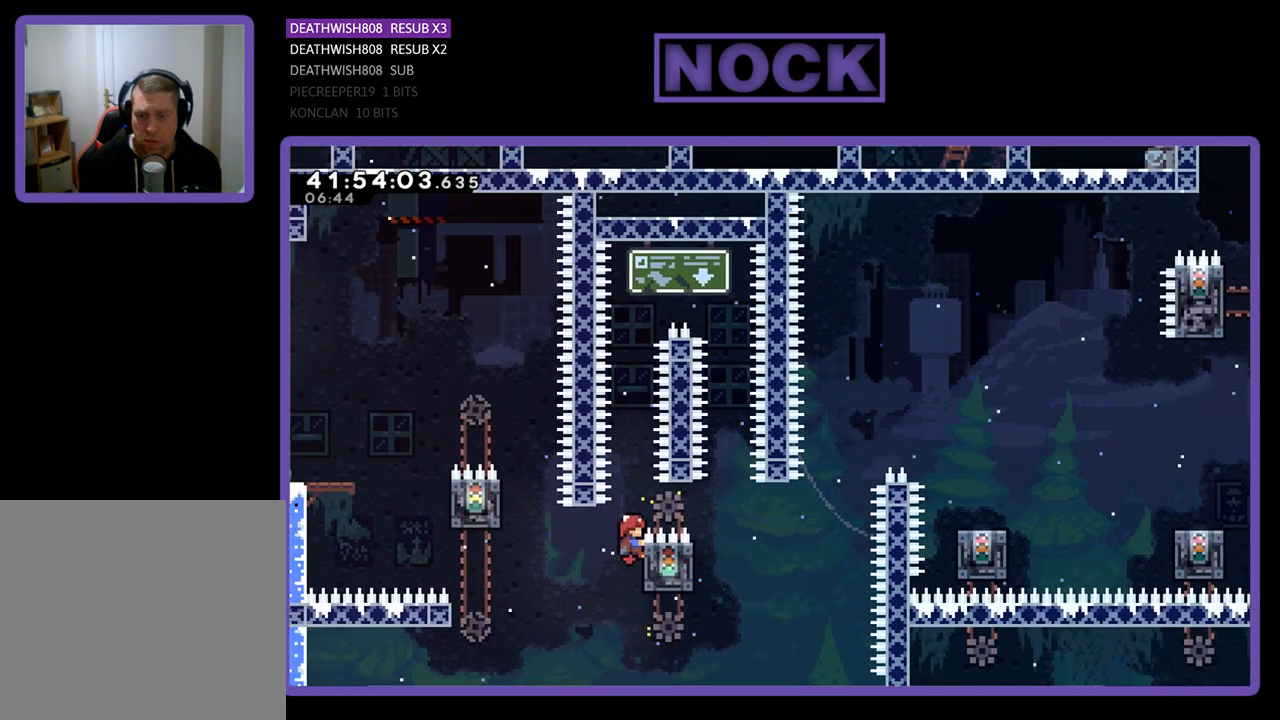
{"buttons": ["CROSS", "R2", "DPAD_UP", "DPAD_RIGHT"], "left_stick": "center", "events": [[133, "CROSS", "down"], [367, "DPAD_RIGHT", "down"]]}
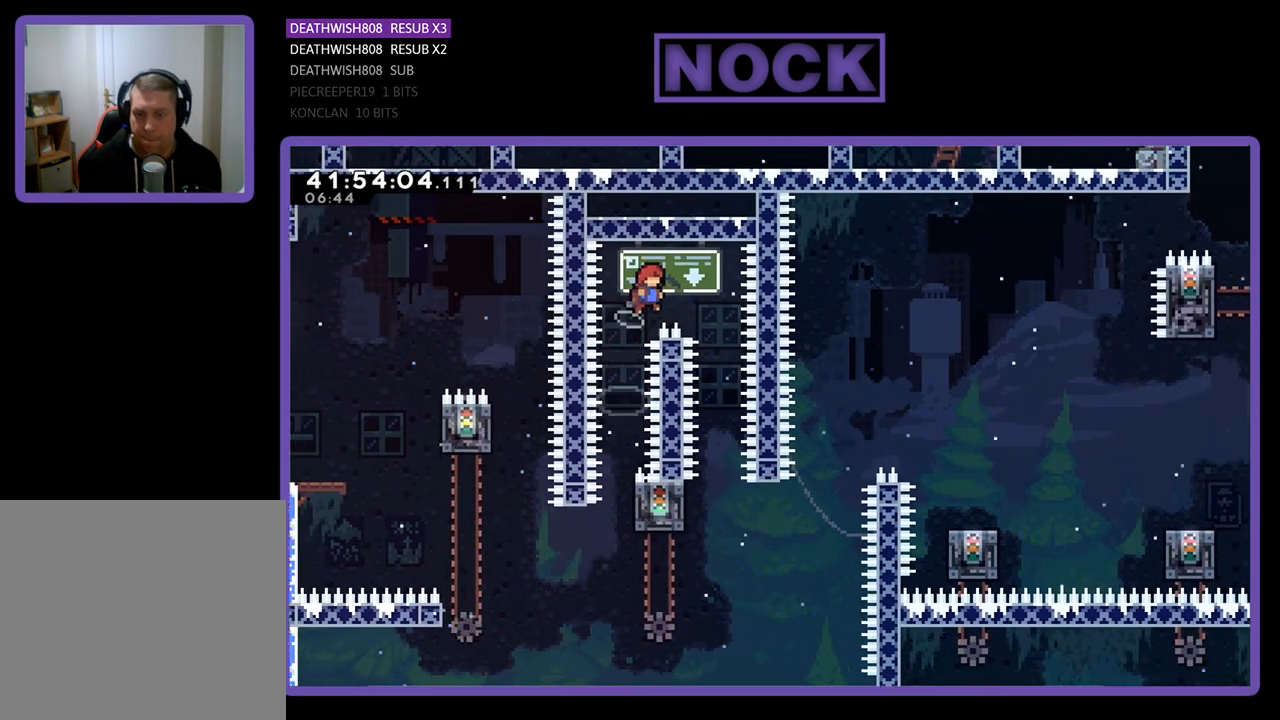
{"buttons": ["R2"], "left_stick": "center", "events": [[167, "CROSS", "up"], [233, "DPAD_UP", "up"], [267, "DPAD_RIGHT", "up"]]}
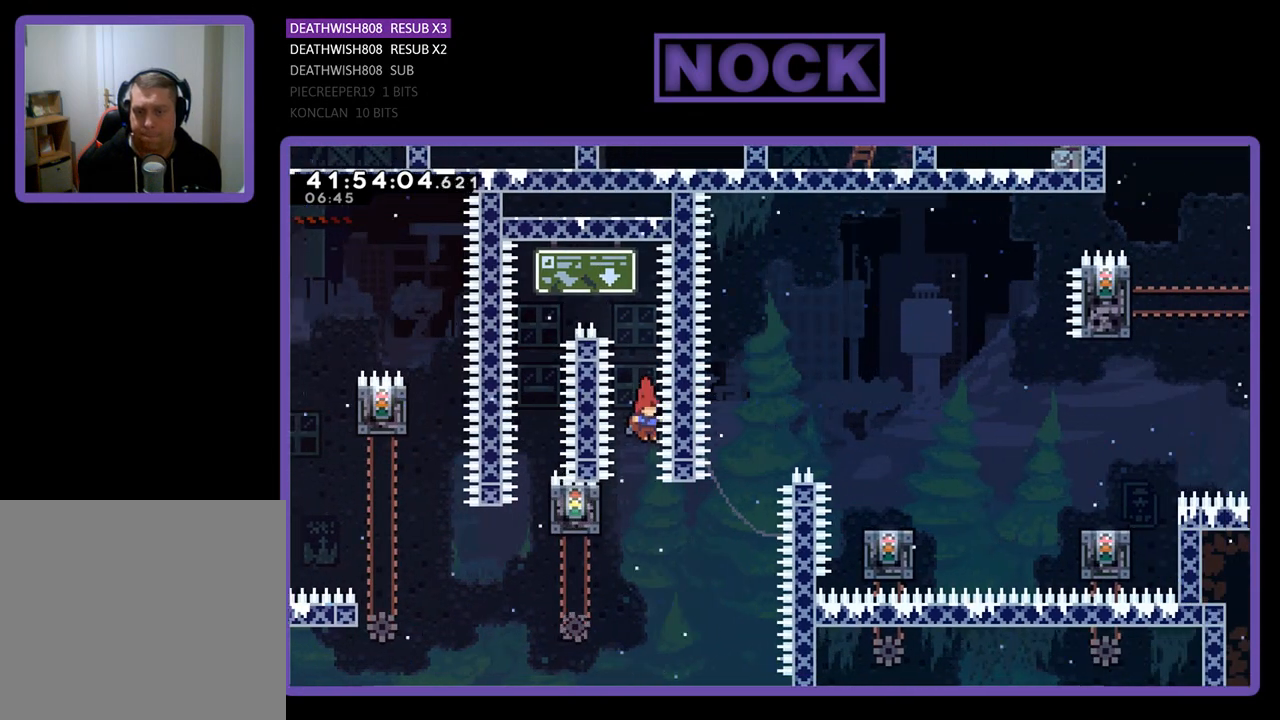
{"buttons": ["R2"], "left_stick": "center", "events": [[100, "DPAD_LEFT", "down"], [500, "DPAD_LEFT", "up"]]}